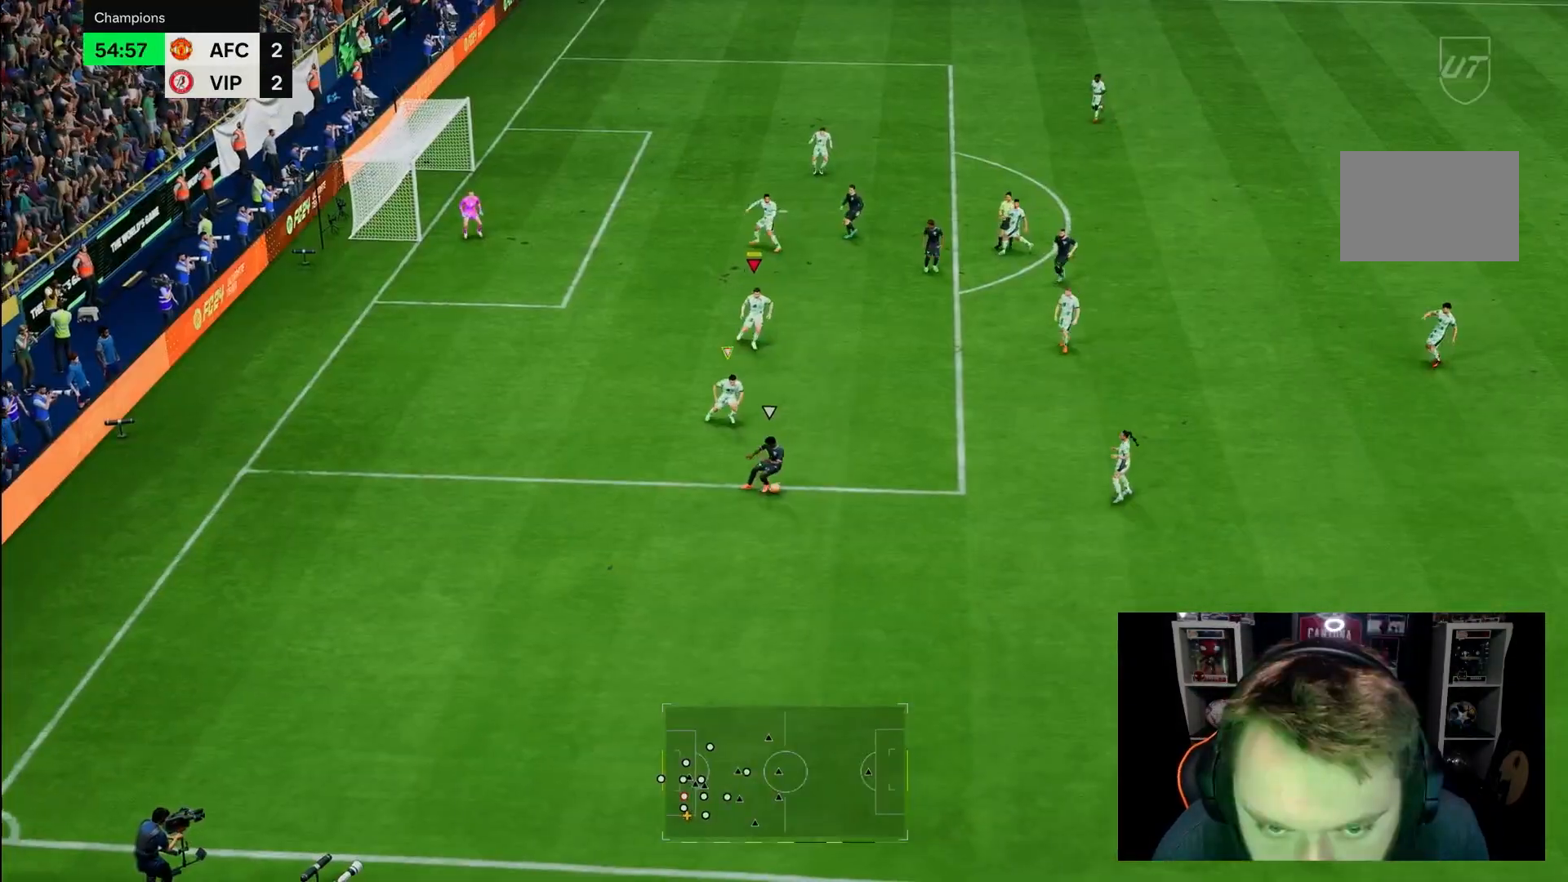
Gameplay with a controller (PlayStation layout); each line is a JSON object with the inputs held at the frame after it (dt_ms = milliseconds from this image to that frame). "button_events" lists button changes between this image and that frame as [ms after this image, input, new state], when the widget could be followed in between (sticks are given only as held states). Not read: L3 R3.
{"dt_ms": 500, "buttons": ["L2"], "left_stick": "right", "right_stick": "center", "button_events": [[500, "R1", "up"]]}
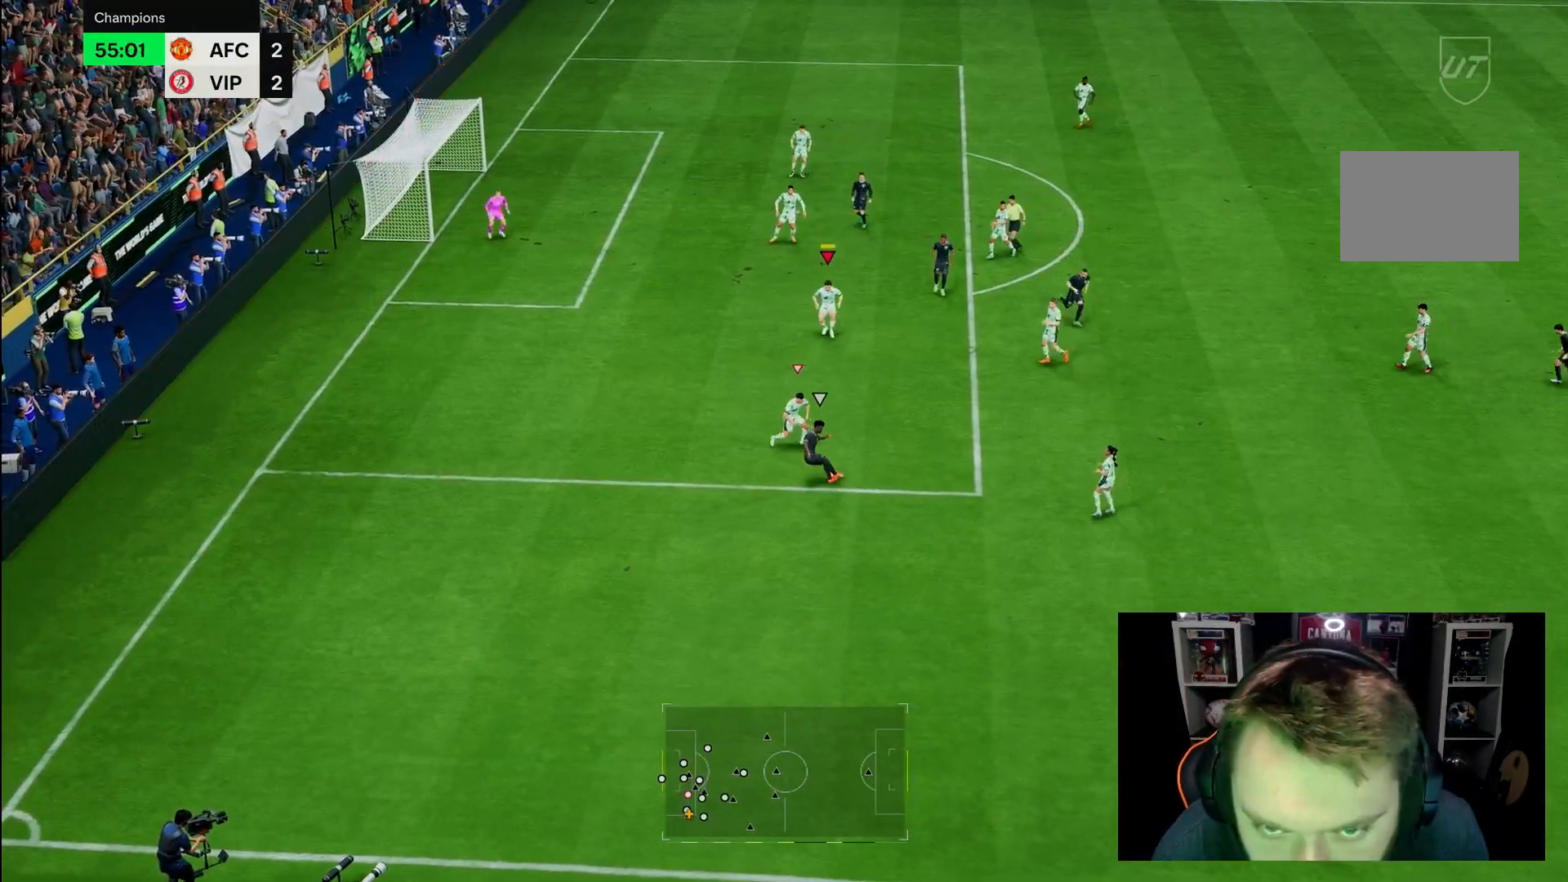
{"dt_ms": 500, "buttons": ["L2", "R1"], "left_stick": "center", "right_stick": "center", "button_events": [[133, "R1", "down"]]}
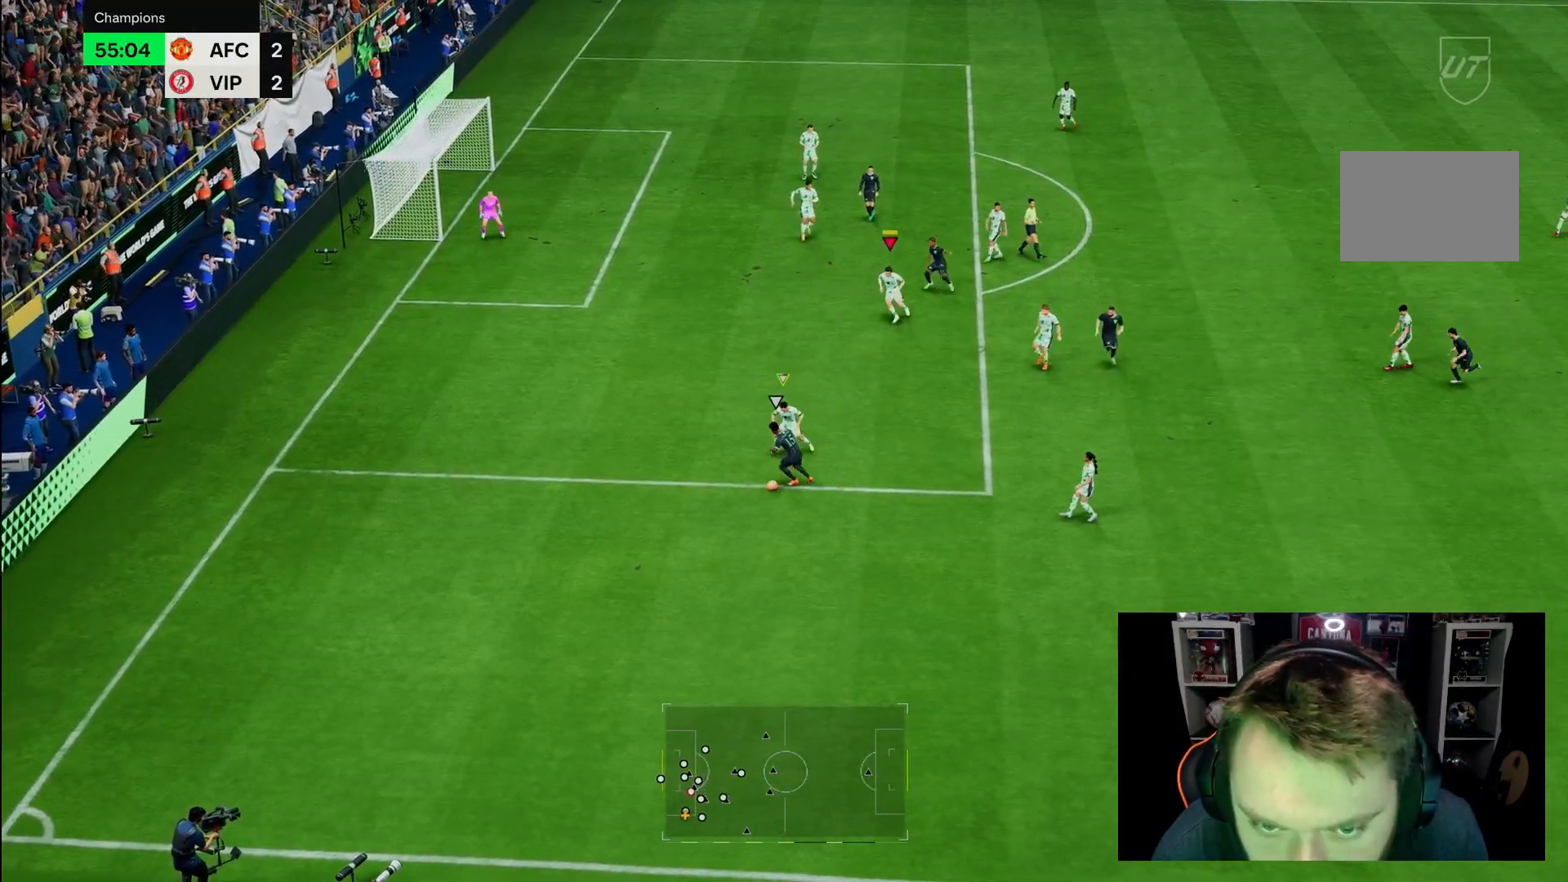
{"dt_ms": 500, "buttons": ["L2", "R1", "R2"], "left_stick": "down", "right_stick": "center"}
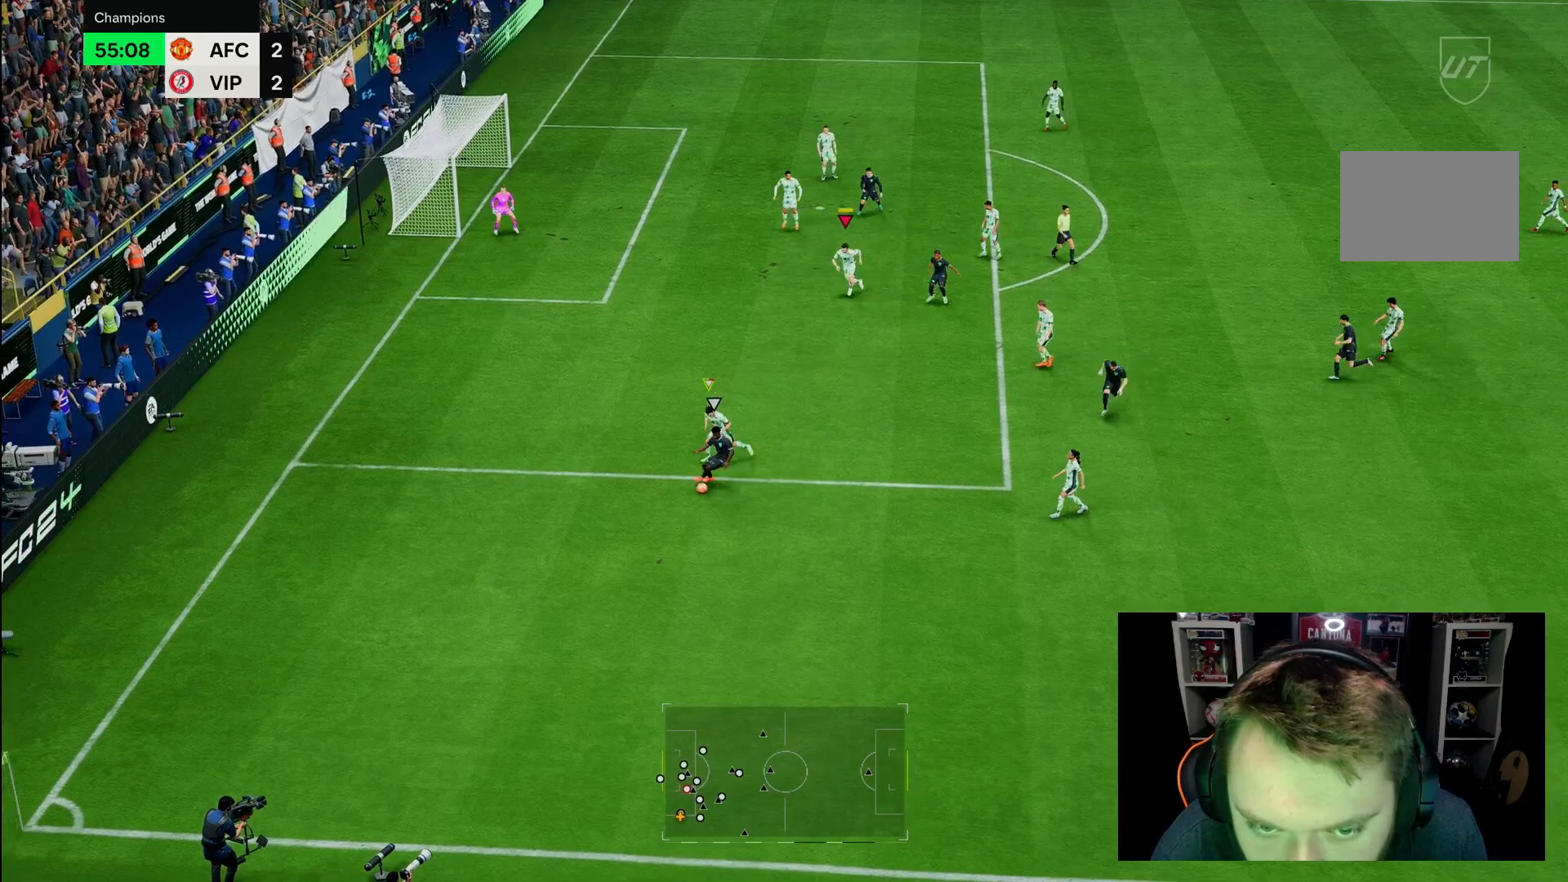
{"dt_ms": 1000, "buttons": ["L2", "R1", "R2"], "left_stick": "down-right", "right_stick": "center"}
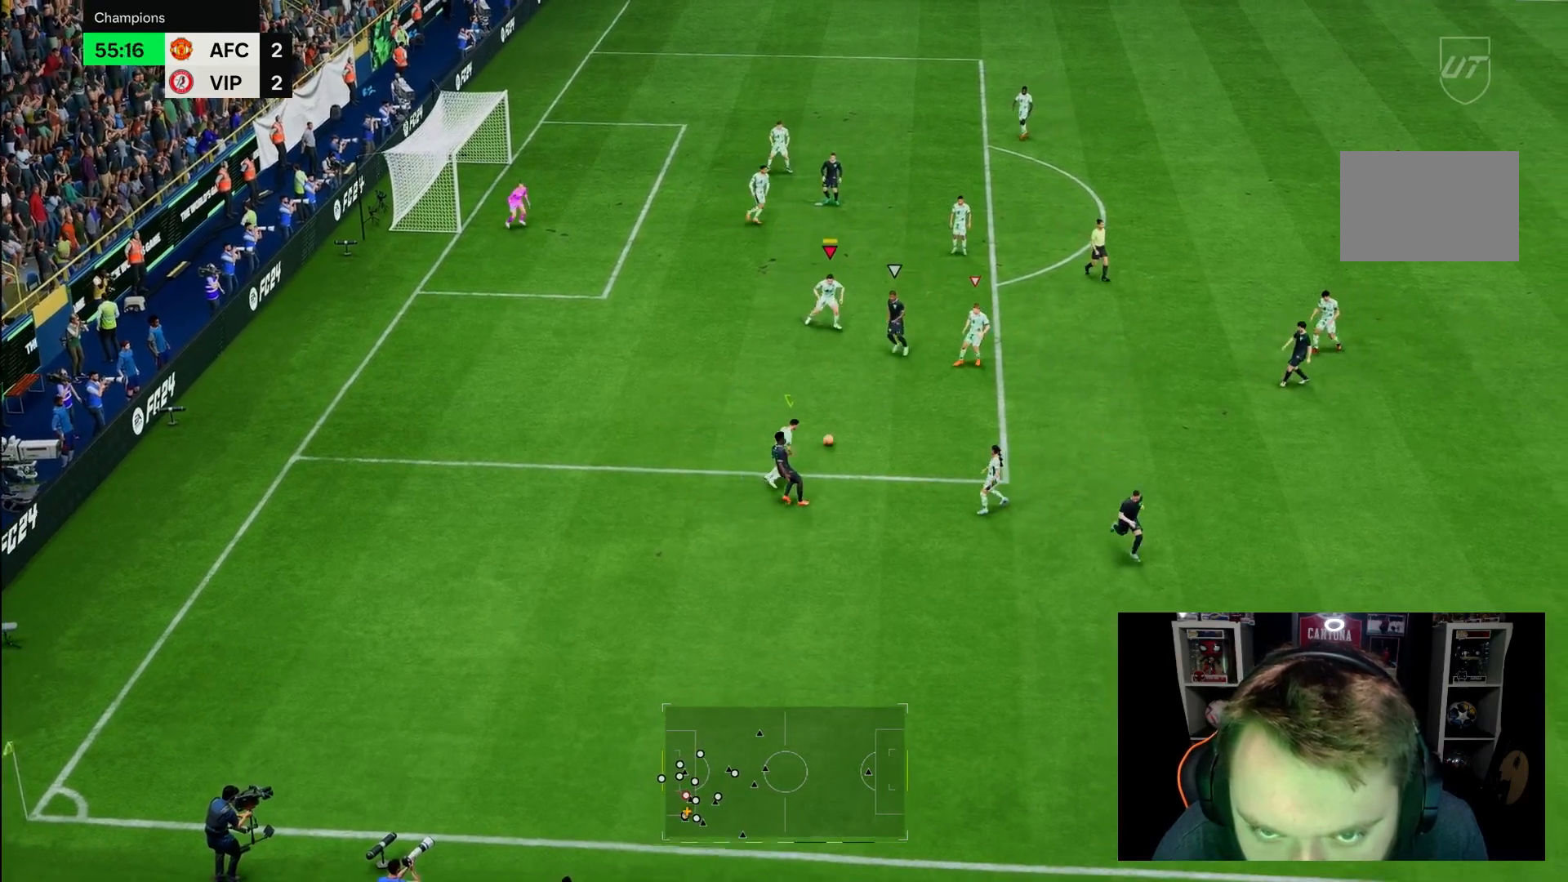
{"dt_ms": 1000, "buttons": ["L2"], "left_stick": "right", "right_stick": "center", "button_events": [[17, "R1", "up"], [67, "R2", "up"], [183, "R1", "down"], [483, "R2", "down"], [950, "R1", "up"], [1000, "R2", "up"]]}
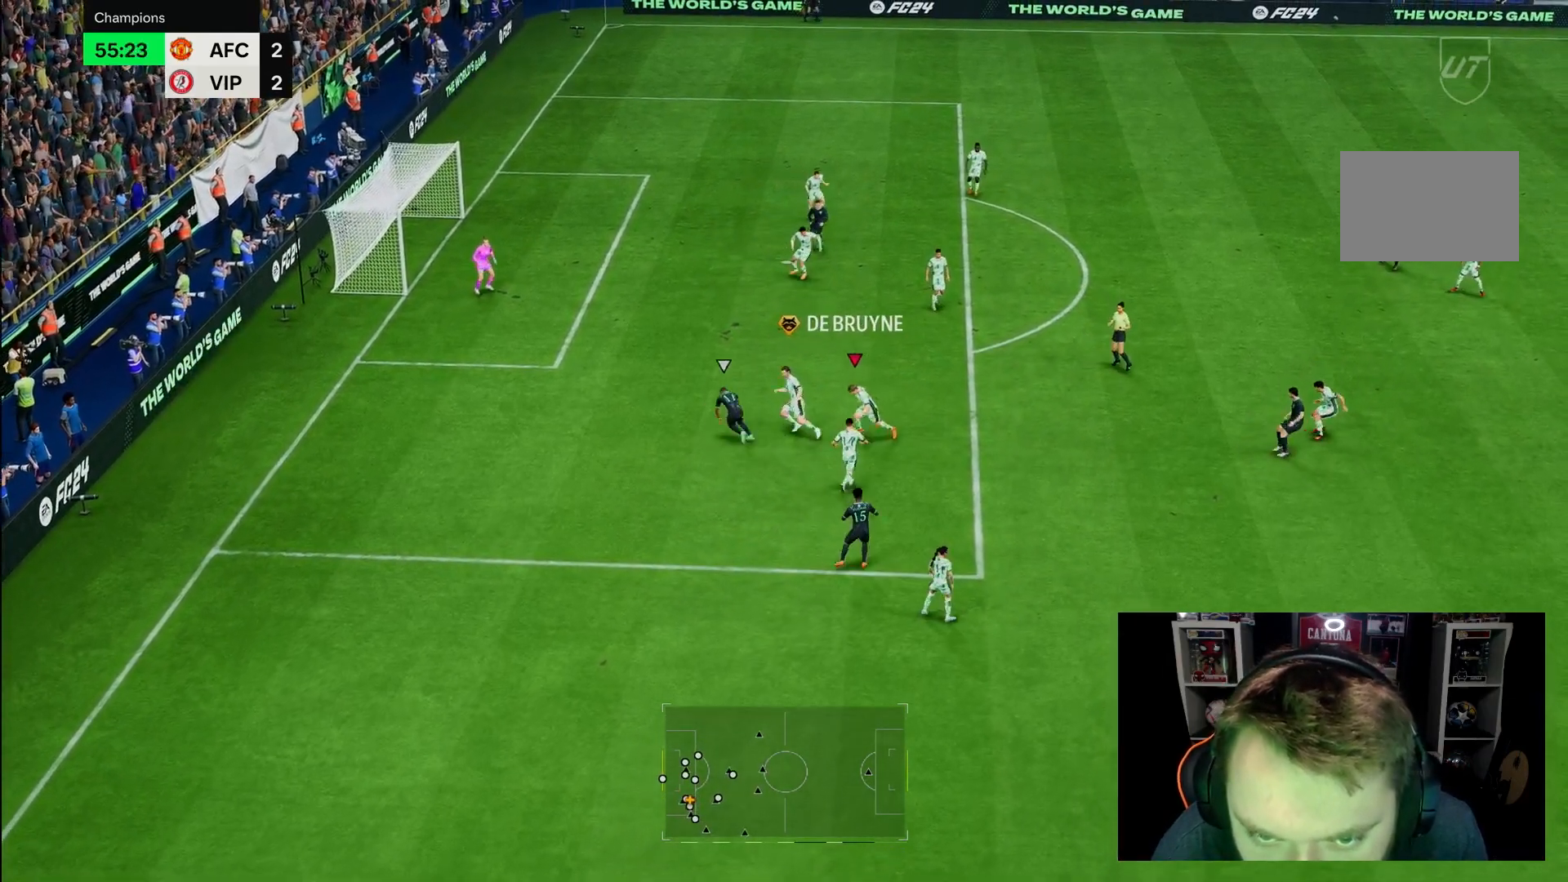
{"dt_ms": 1000, "buttons": [], "left_stick": "right", "right_stick": "center", "button_events": [[150, "L2", "up"], [433, "CROSS", "down"], [433, "R1", "down"], [567, "CROSS", "up"], [567, "R1", "up"]]}
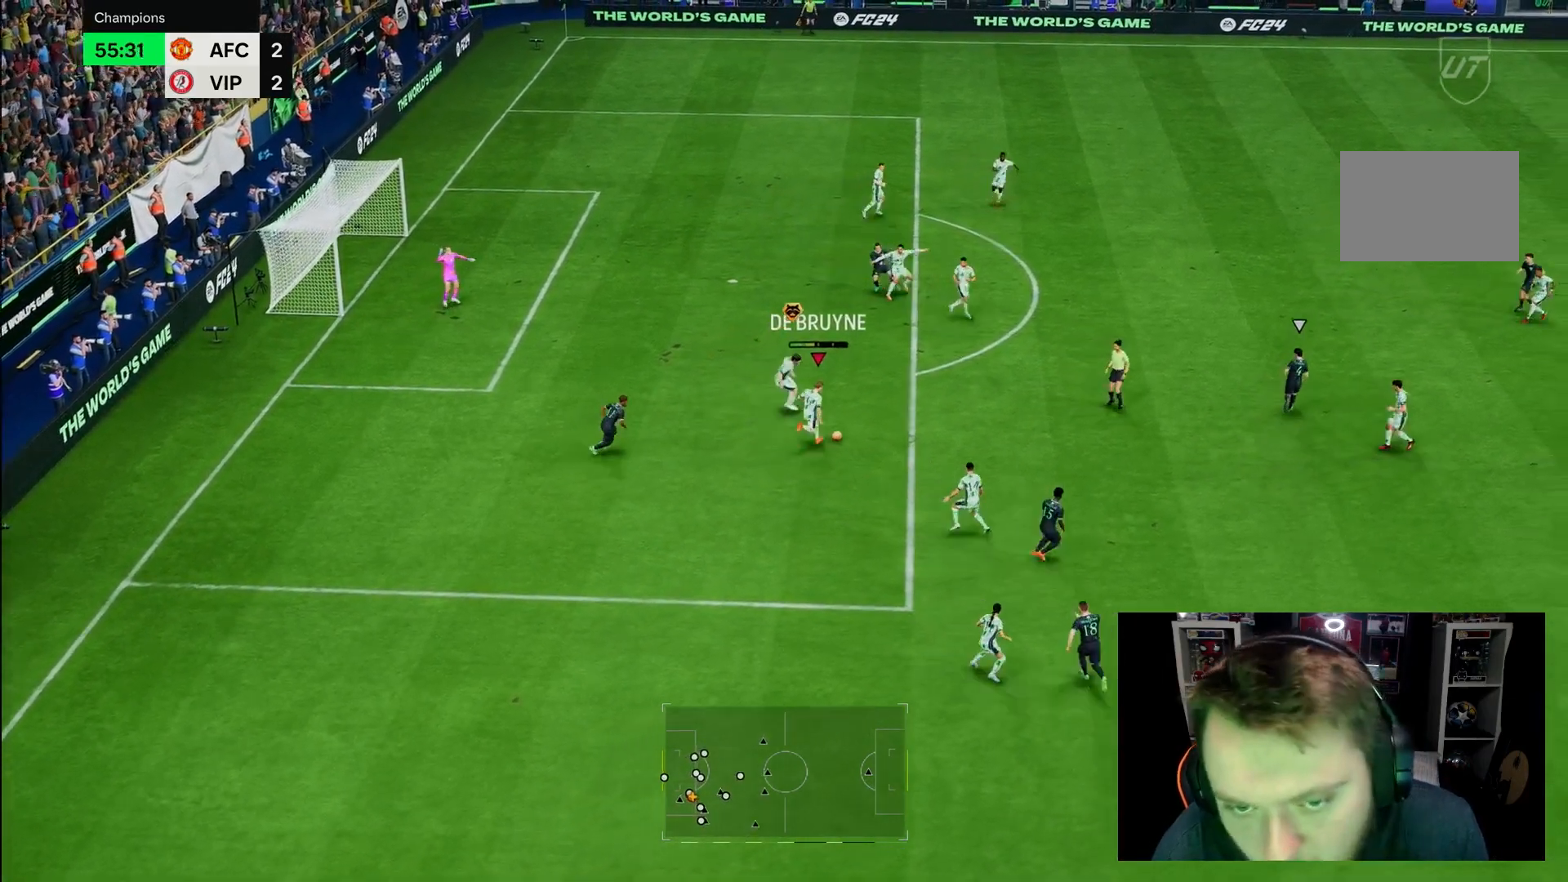
{"dt_ms": 500, "buttons": [], "left_stick": "right", "right_stick": "center", "button_events": []}
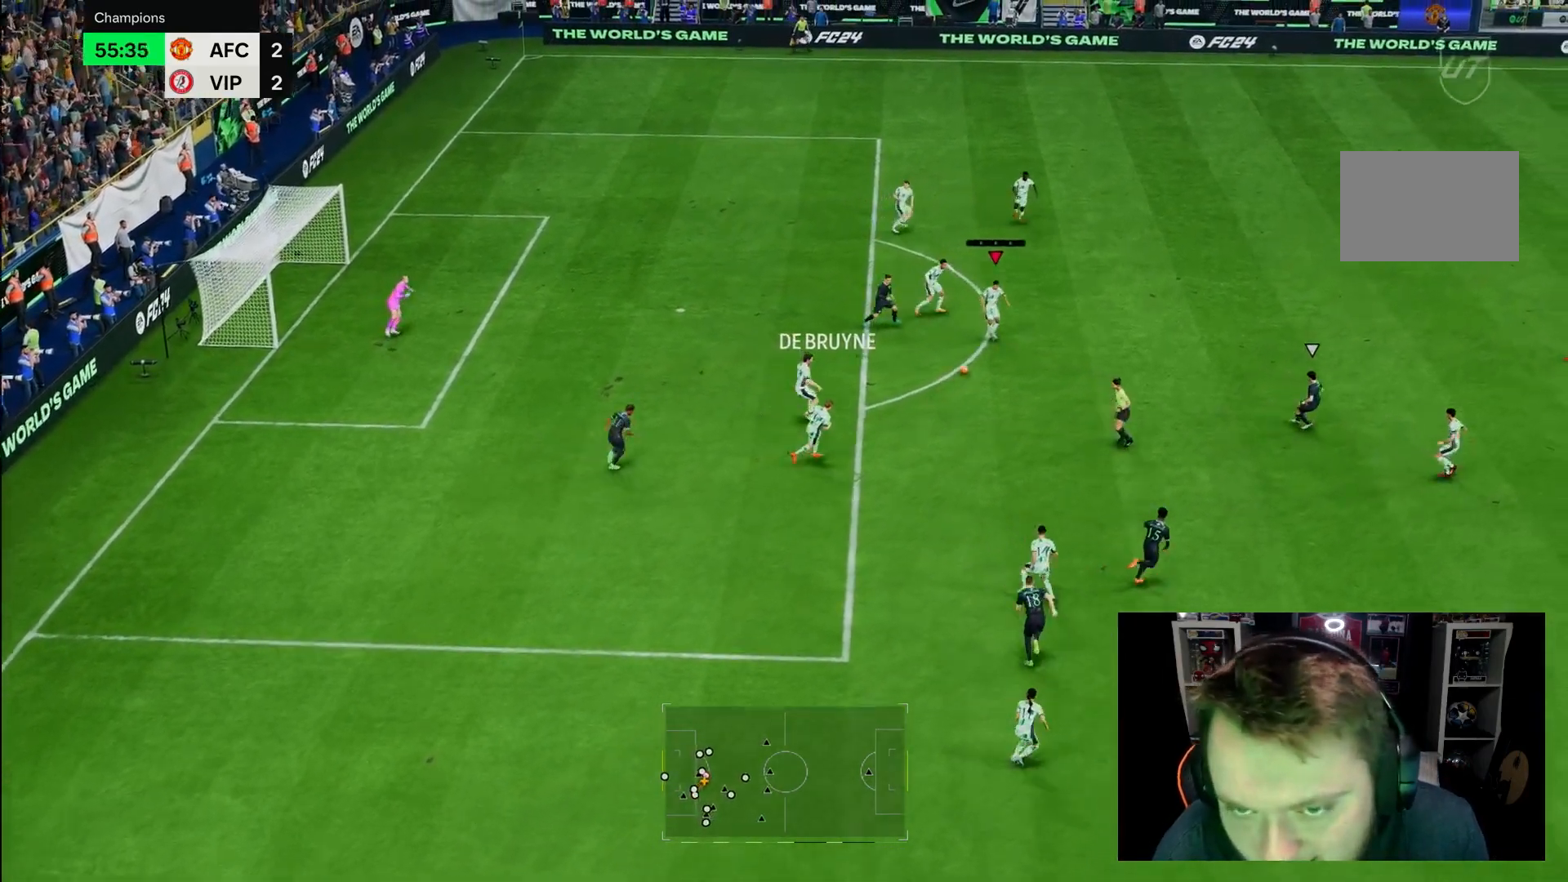
{"dt_ms": 500, "buttons": [], "left_stick": "right", "right_stick": "center", "button_events": [[233, "TRIANGLE", "down"], [467, "TRIANGLE", "up"]]}
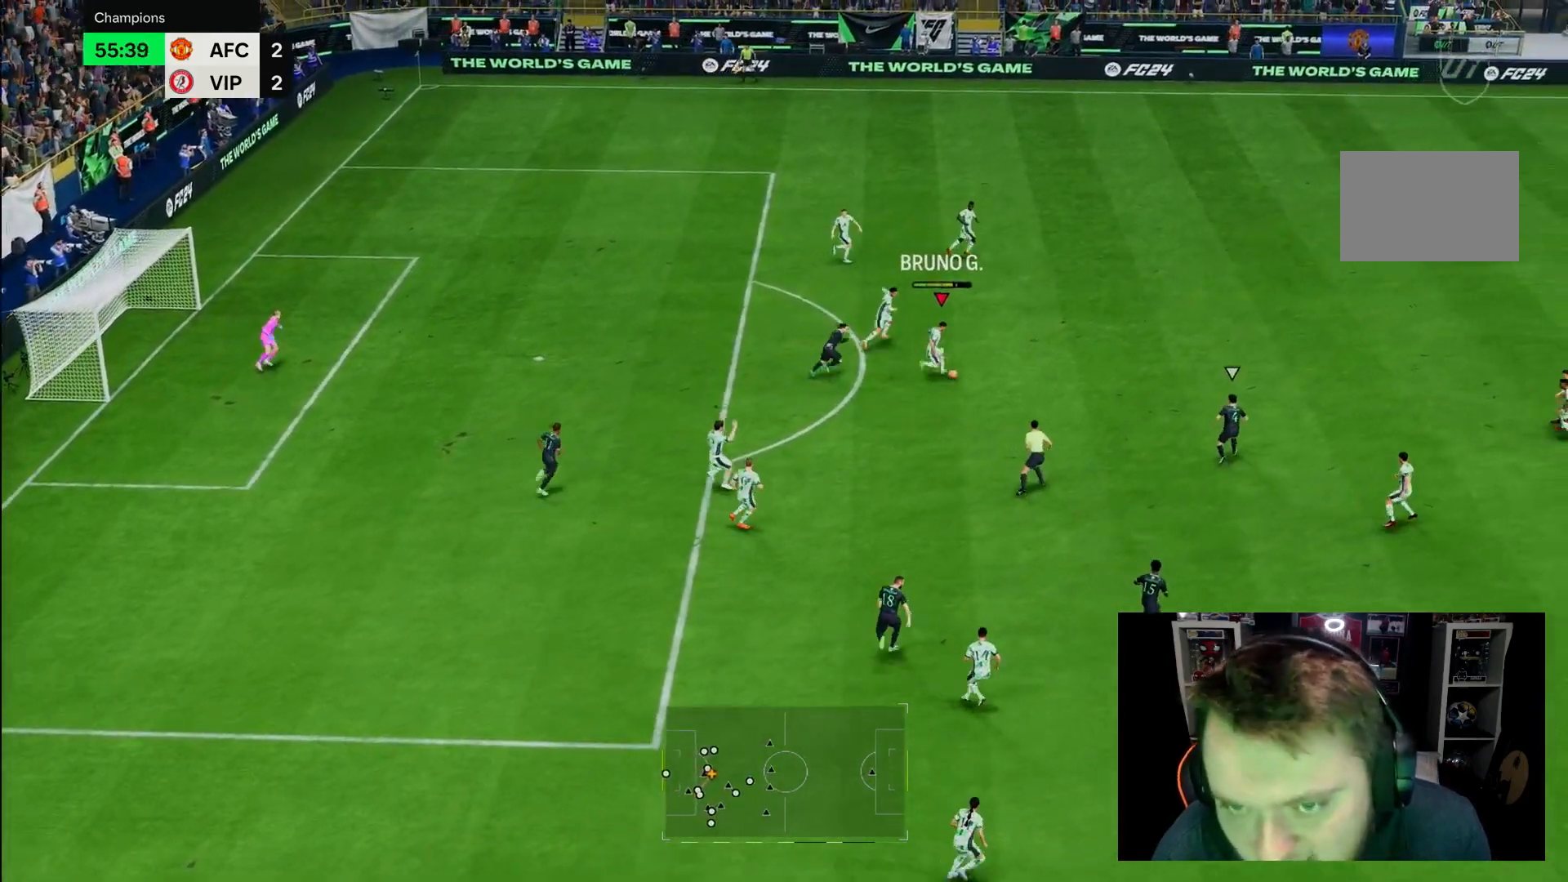
{"dt_ms": 500, "buttons": ["R2"], "left_stick": "right", "right_stick": "center", "button_events": [[233, "R2", "down"]]}
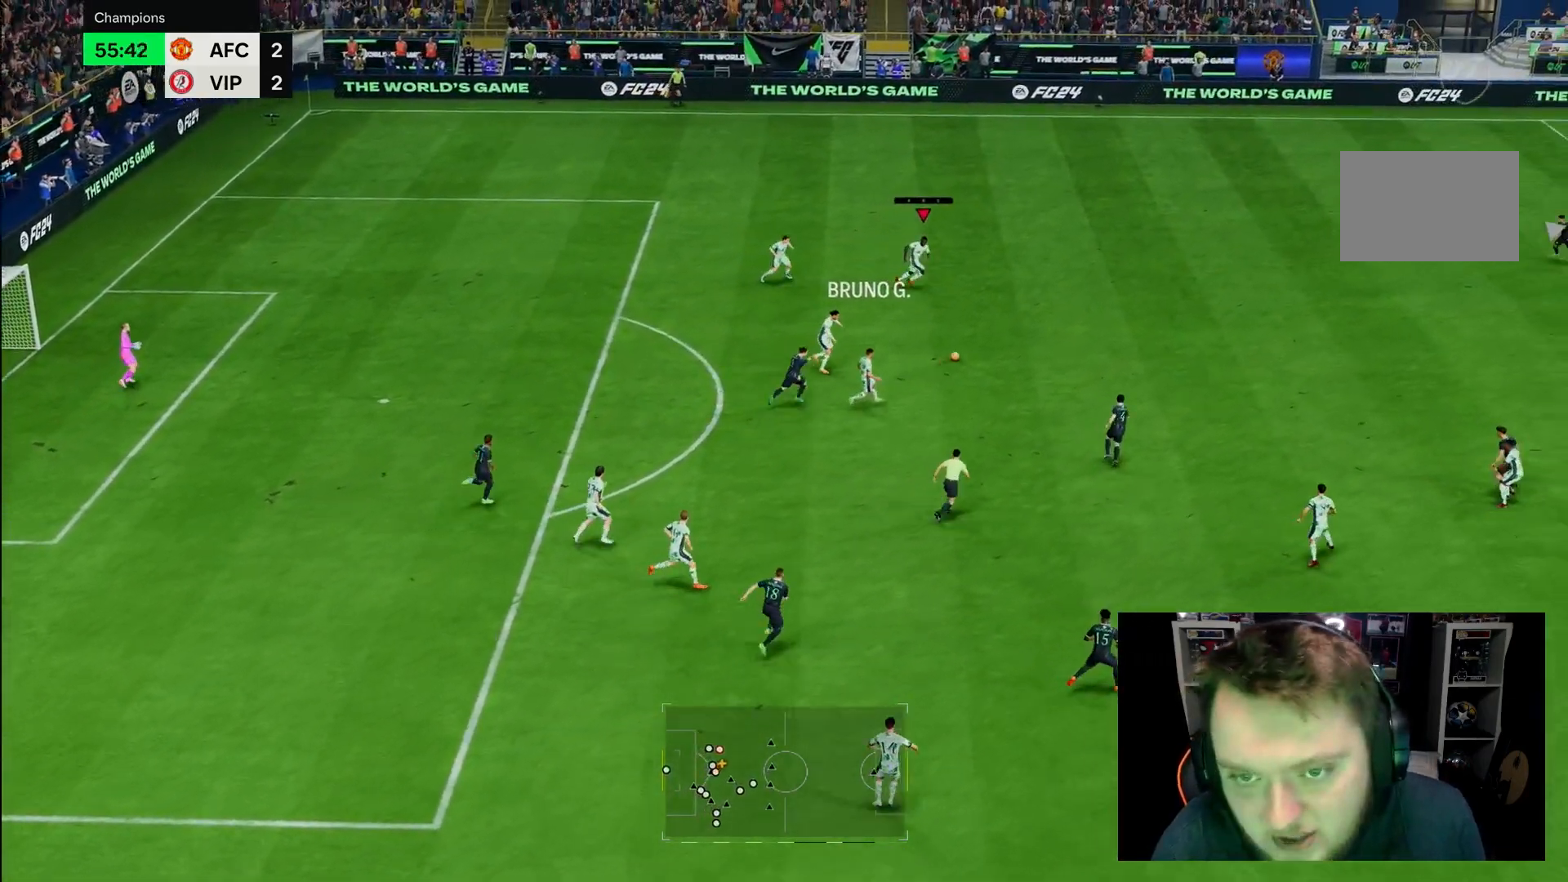
{"dt_ms": 500, "buttons": ["R2"], "left_stick": "right", "right_stick": "center", "button_events": []}
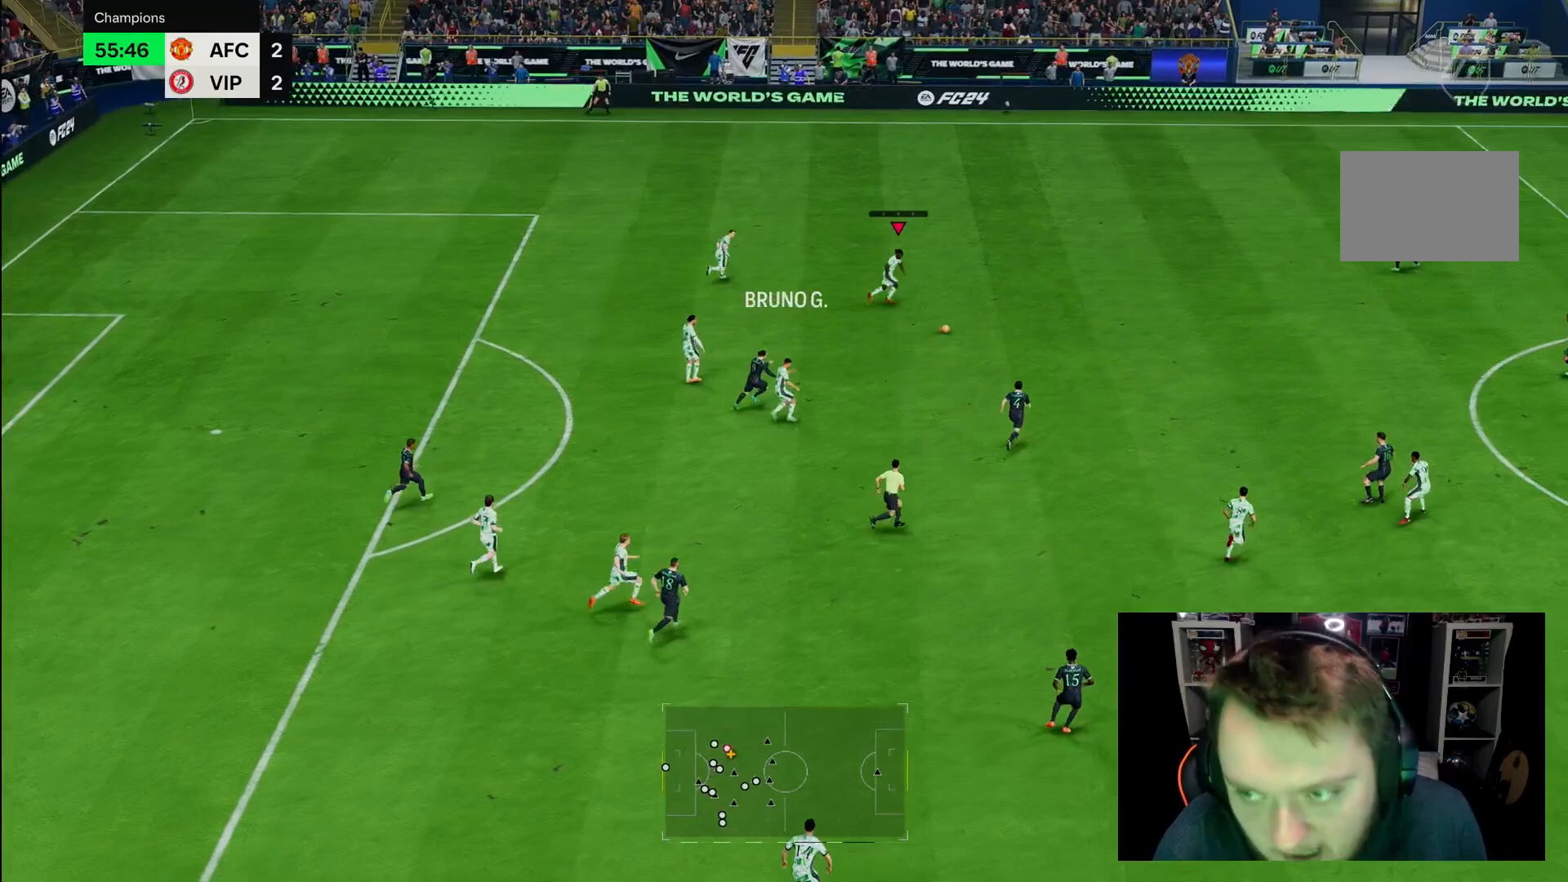
{"dt_ms": 500, "buttons": [], "left_stick": "right", "right_stick": "center", "button_events": [[300, "R2", "up"]]}
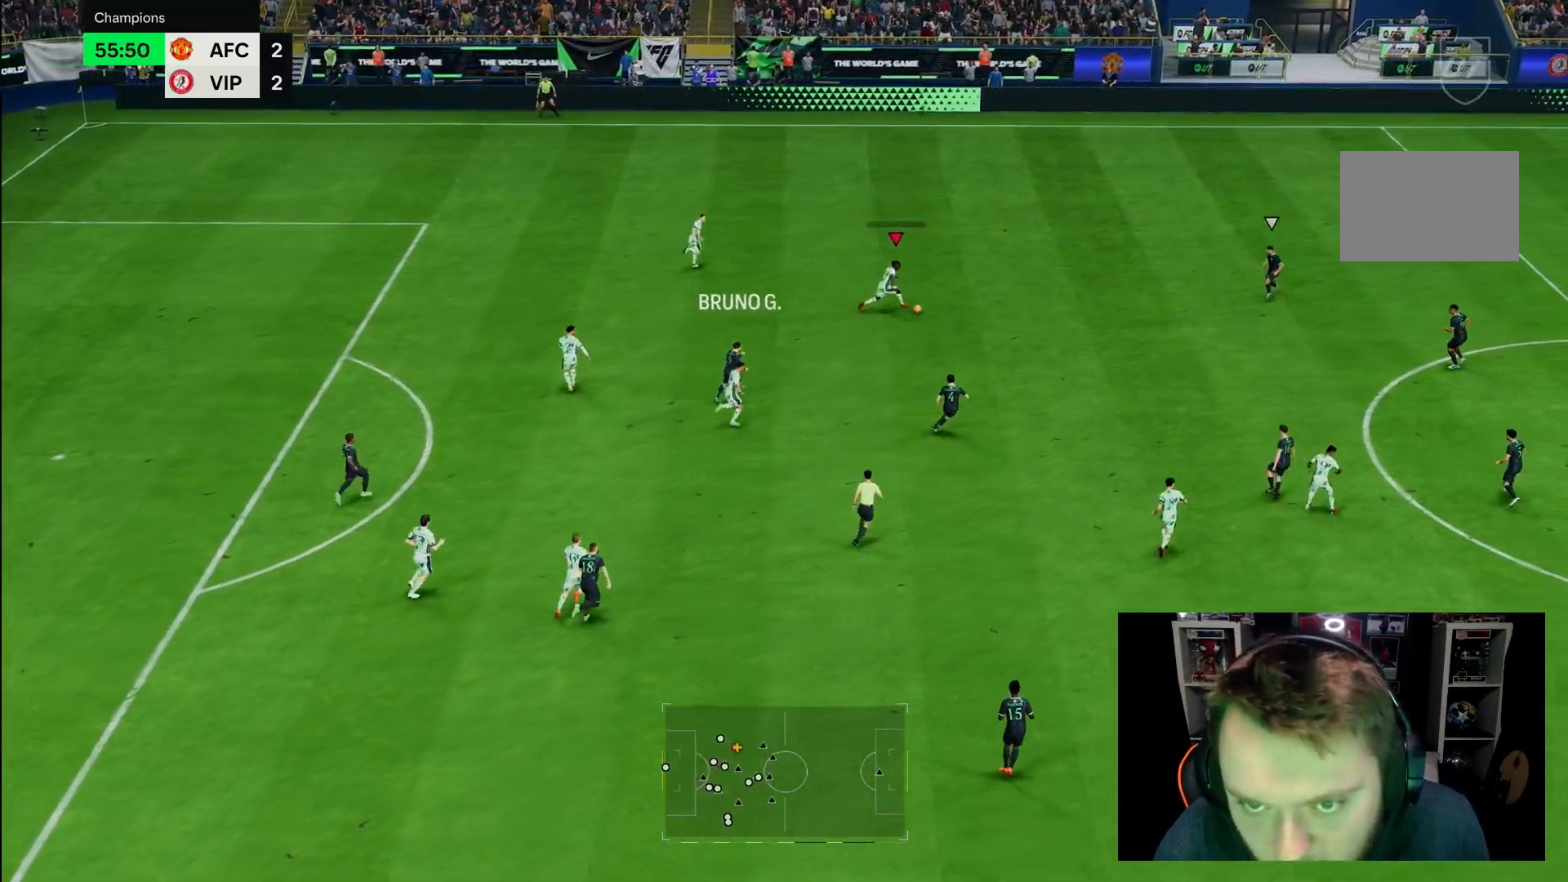
{"dt_ms": 500, "buttons": [], "left_stick": "right", "right_stick": "center", "button_events": [[183, "CROSS", "down"], [183, "L1", "down"], [250, "CROSS", "up"], [317, "L1", "up"]]}
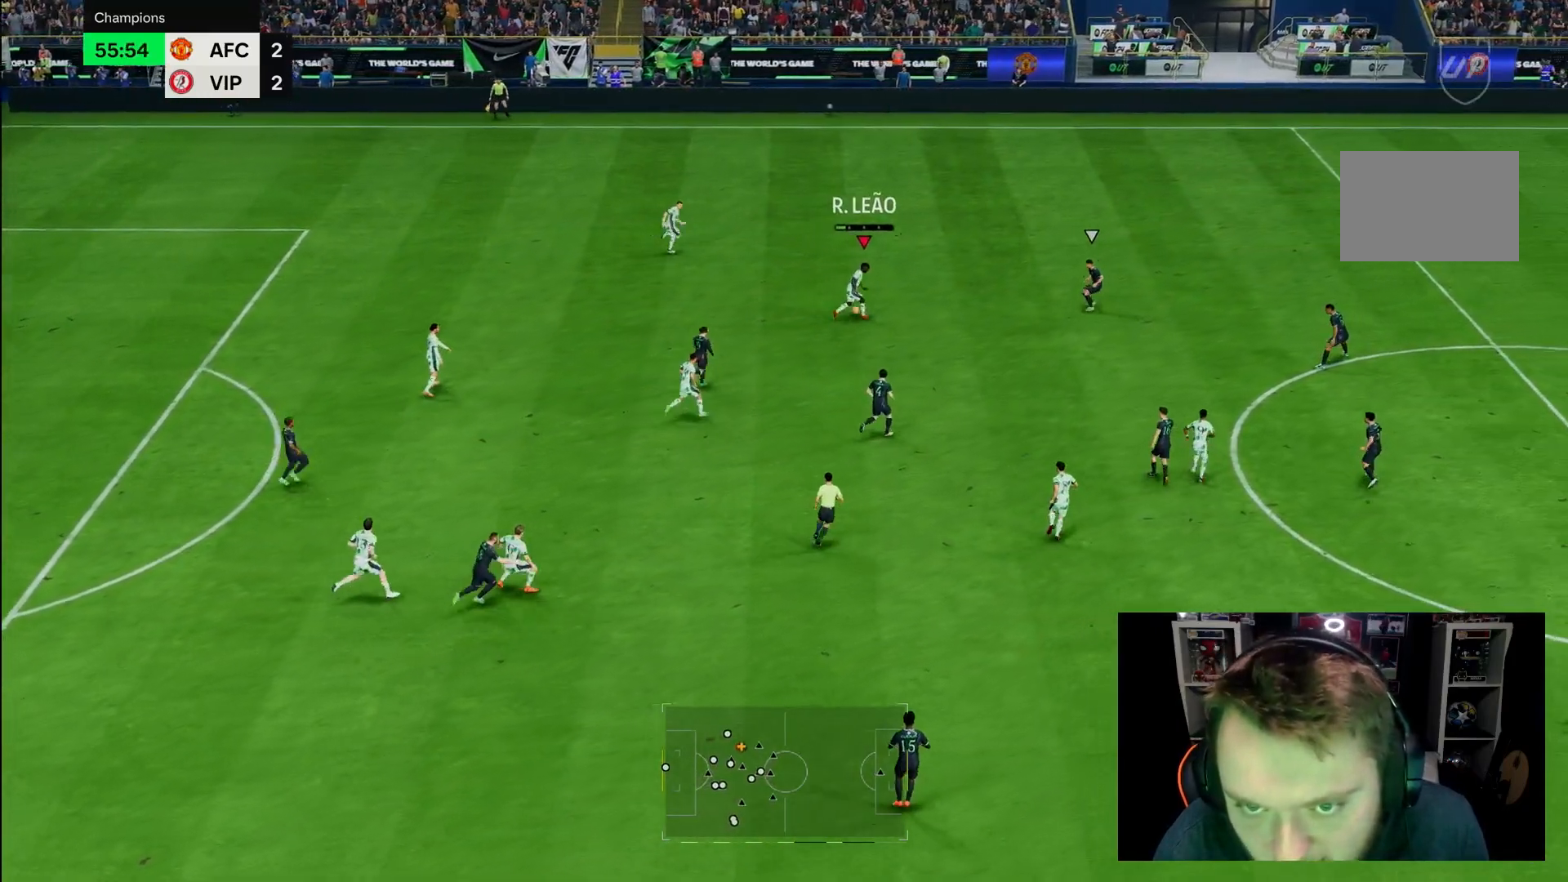
{"dt_ms": 500, "buttons": ["R2"], "left_stick": "right", "right_stick": "center", "button_events": [[67, "R2", "down"]]}
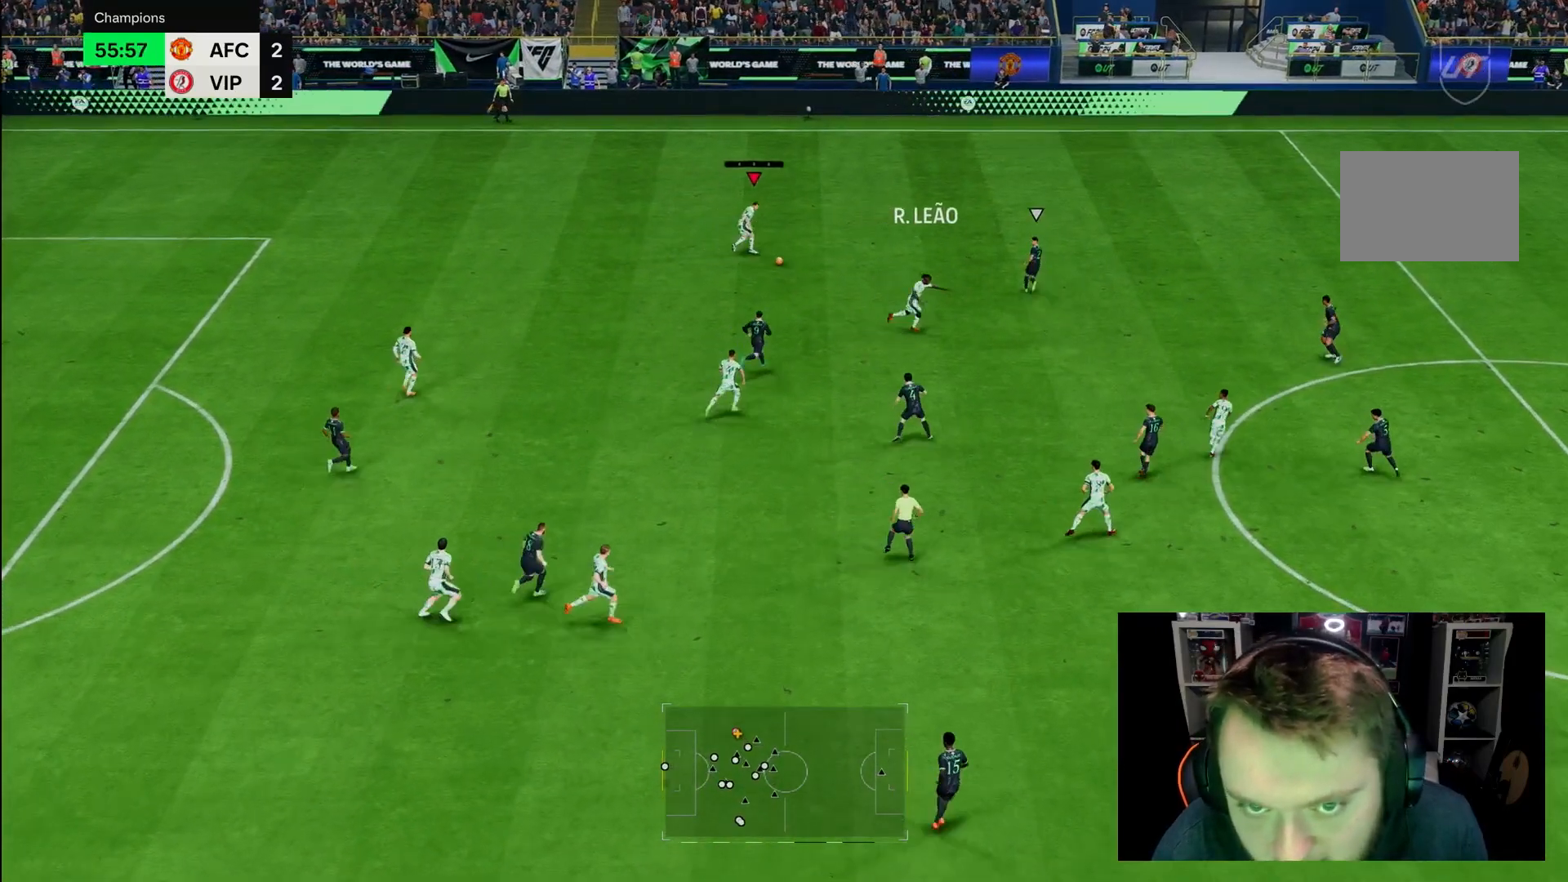
{"dt_ms": 1000, "buttons": ["L2"], "left_stick": "center", "right_stick": "center", "button_events": [[50, "R2", "up"], [517, "CROSS", "down"], [517, "R1", "down"], [617, "CROSS", "up"], [683, "L2", "down"], [683, "R2", "down"], [700, "R1", "up"], [767, "L2", "up"], [783, "L1", "down"], [883, "R2", "up"], [917, "L1", "up"], [1000, "L2", "down"]]}